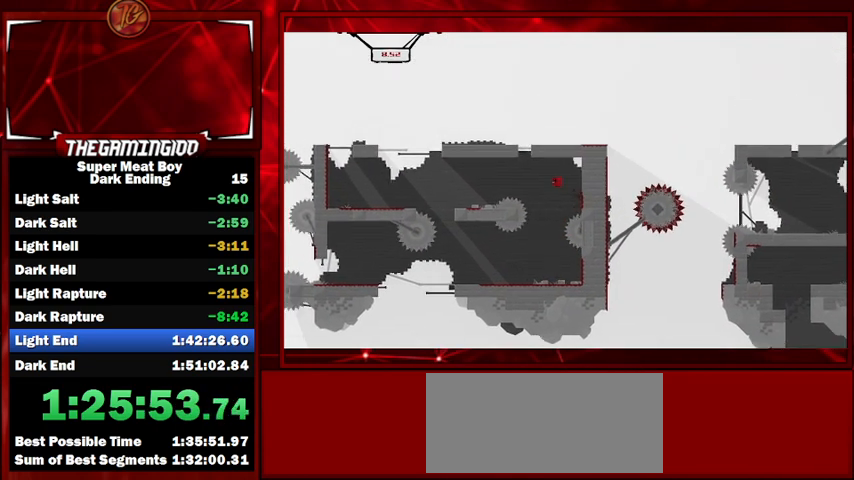
Gameplay with keyboard; each line is a JSON object with the keys held at the frame after it. "events" lists presses ("down") and releases ("up") of "left", "p", "right", "shift" and "space" between this image and that frame as [ms after this image, input, new state], when the widget could be followed in between. No other keys are recorded. Mouse input is not recorded.
{"keys": ["shift"], "events": [[100, "space", "up"], [233, "left", "up"], [233, "right", "down"], [467, "right", "up"]]}
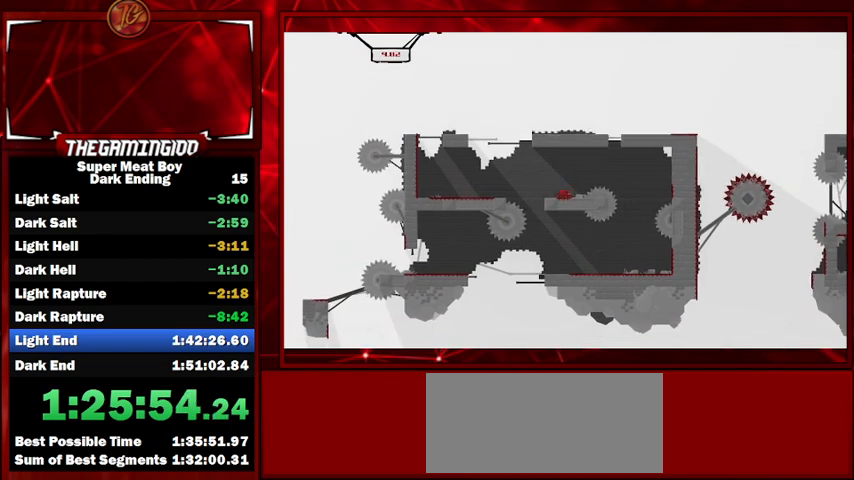
{"keys": ["left", "shift"], "events": [[33, "left", "down"], [67, "space", "down"], [267, "space", "up"]]}
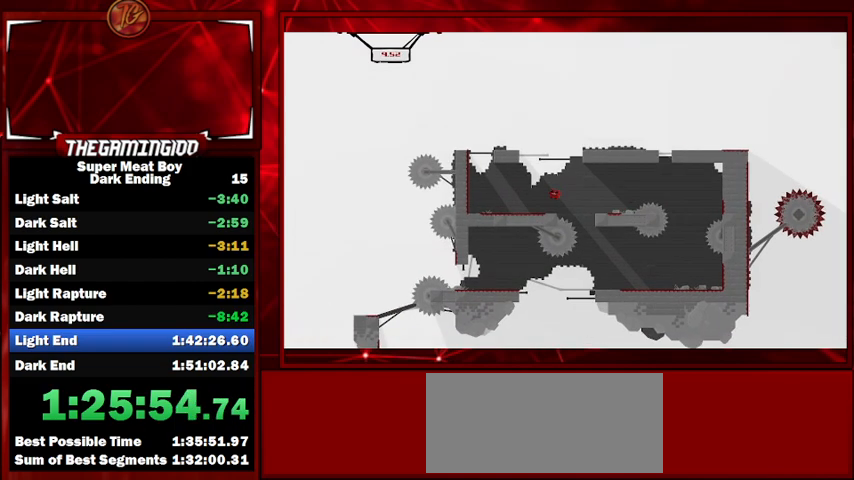
{"keys": ["left", "shift", "space"], "events": [[333, "space", "down"]]}
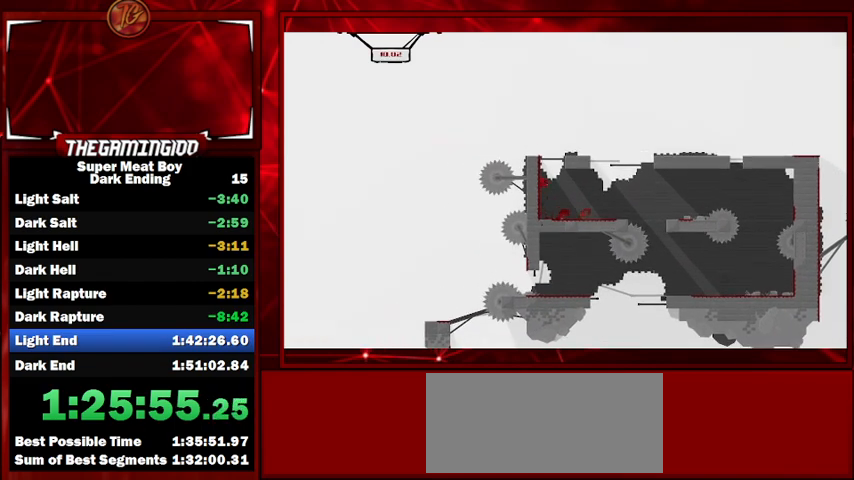
{"keys": ["right", "shift", "space"], "events": [[200, "space", "up"], [233, "left", "up"], [233, "right", "down"], [233, "space", "down"]]}
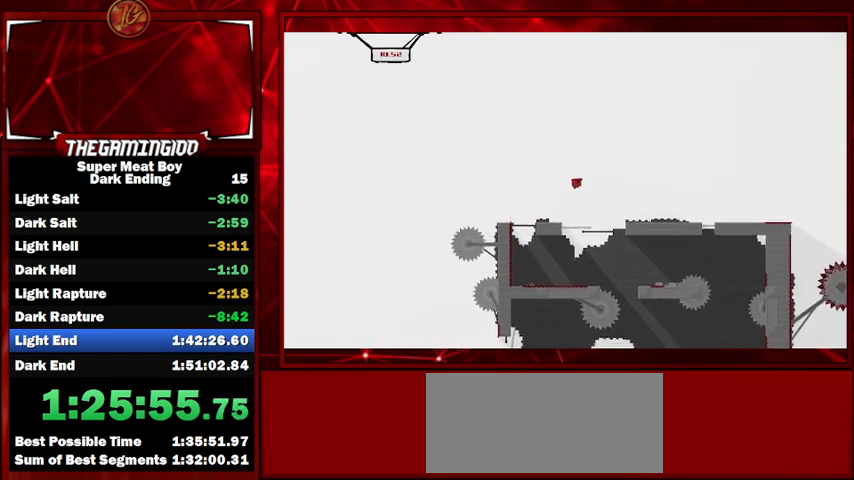
{"keys": ["right", "shift"], "events": [[333, "space", "up"]]}
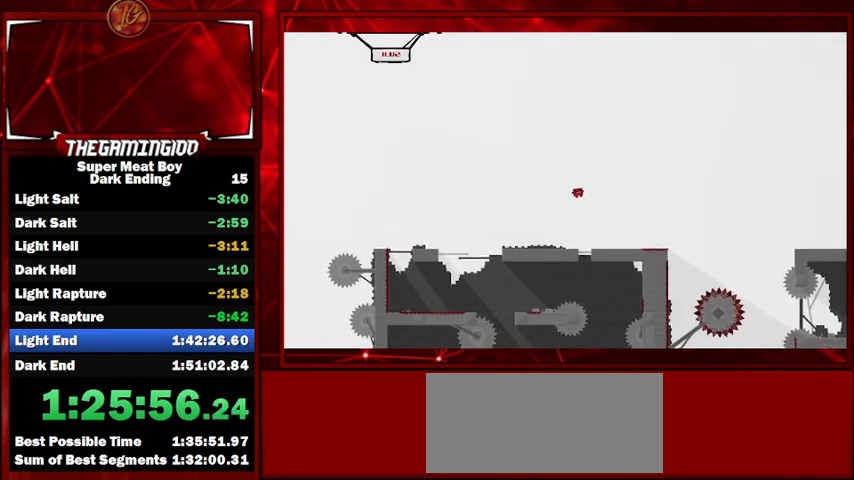
{"keys": ["right", "shift"], "events": [[233, "left", "down"], [233, "right", "up"], [467, "left", "up"], [467, "right", "down"]]}
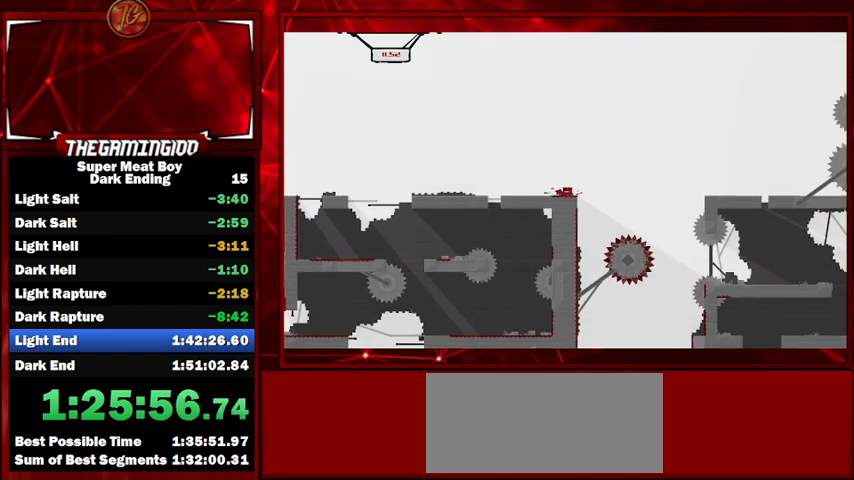
{"keys": ["left", "shift"], "events": [[200, "left", "down"], [233, "right", "up"]]}
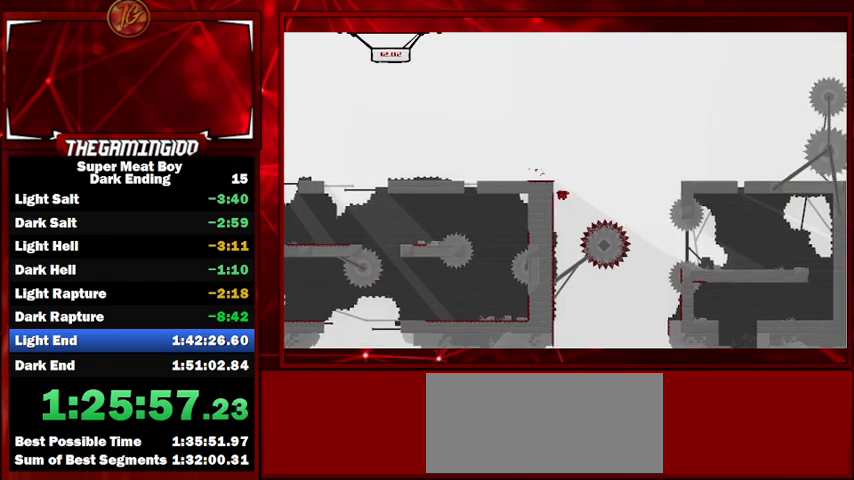
{"keys": ["left", "shift"], "events": []}
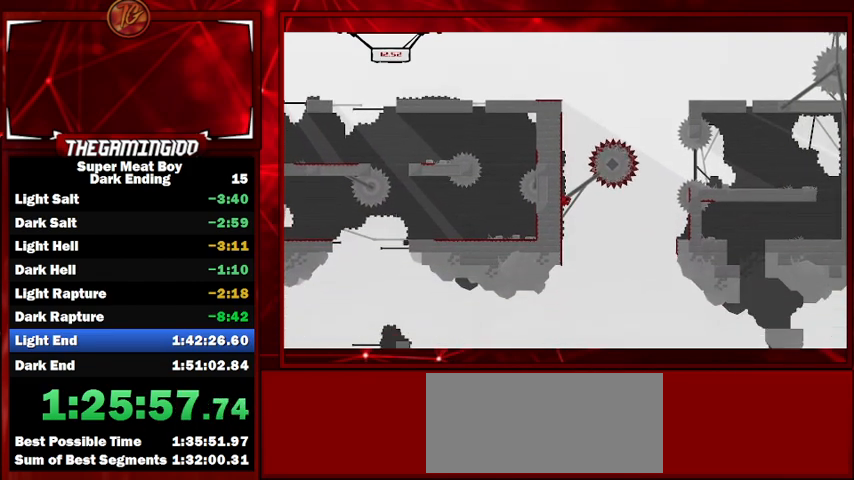
{"keys": ["right", "shift"], "events": [[100, "right", "down"], [133, "left", "up"], [133, "space", "down"], [267, "space", "up"]]}
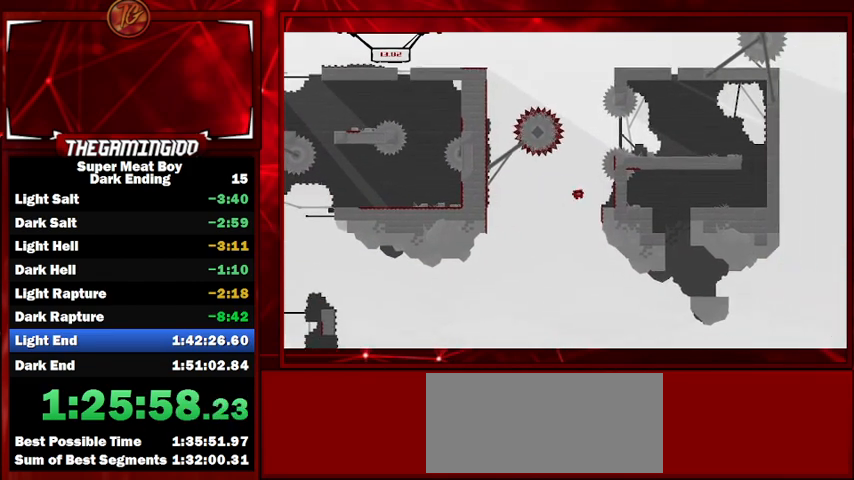
{"keys": ["right", "shift"], "events": [[200, "space", "down"], [300, "space", "up"]]}
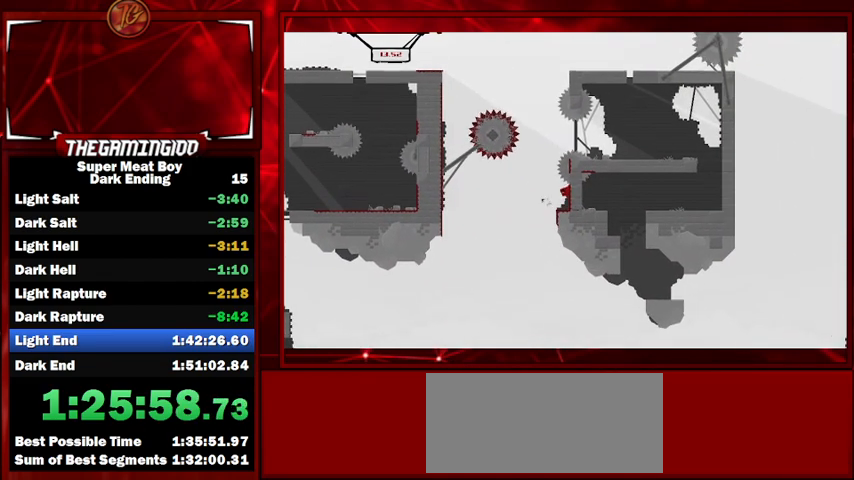
{"keys": ["right", "shift", "space"], "events": [[400, "space", "down"], [433, "space", "up"], [500, "space", "down"]]}
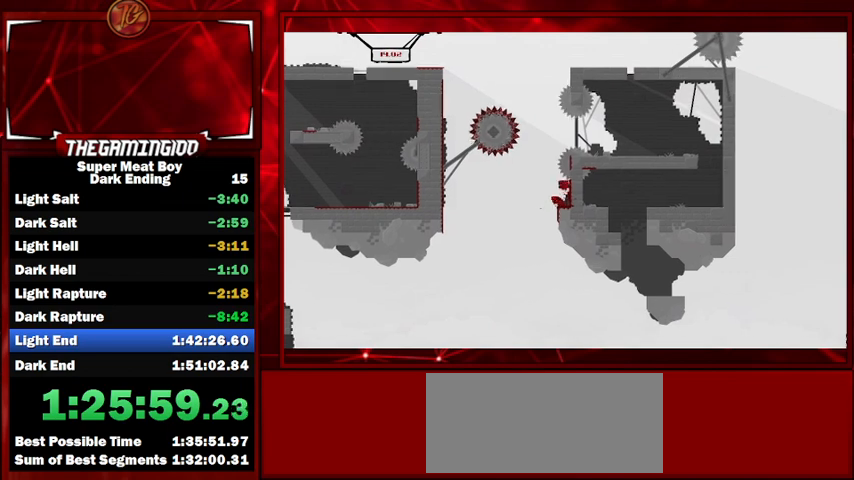
{"keys": ["right", "shift"], "events": [[367, "space", "up"]]}
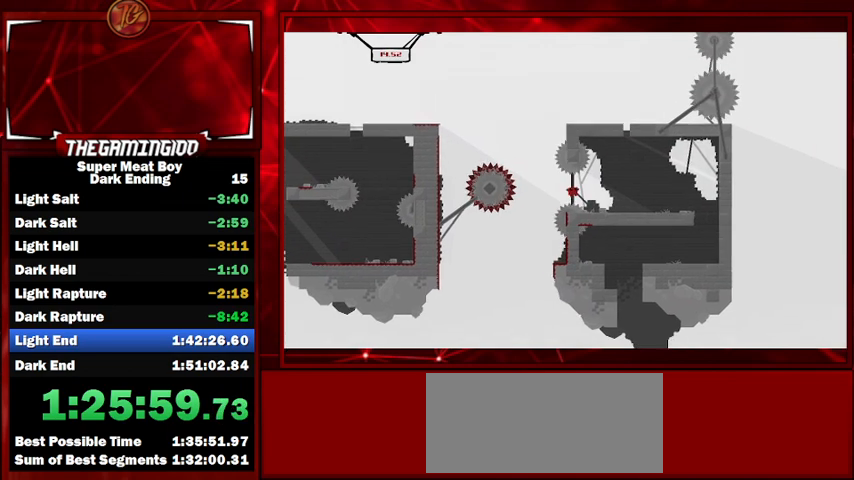
{"keys": ["left", "shift"], "events": [[267, "space", "down"], [333, "space", "up"], [433, "right", "up"], [467, "left", "down"]]}
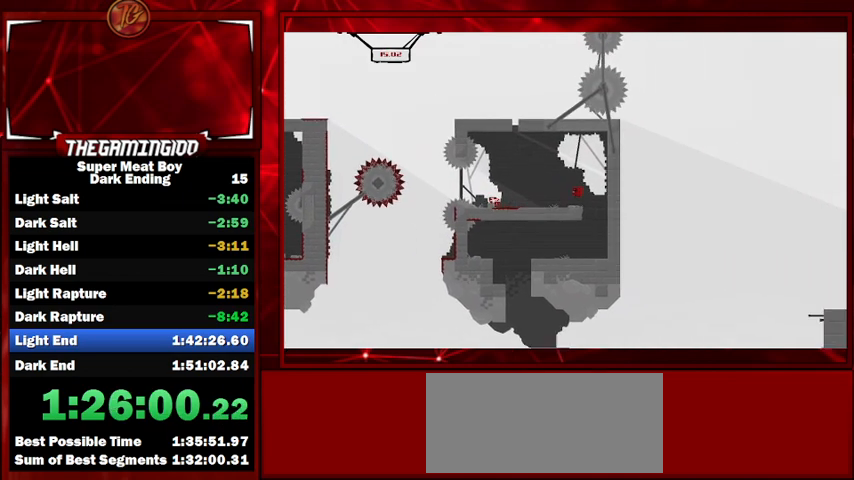
{"keys": ["left", "shift"], "events": []}
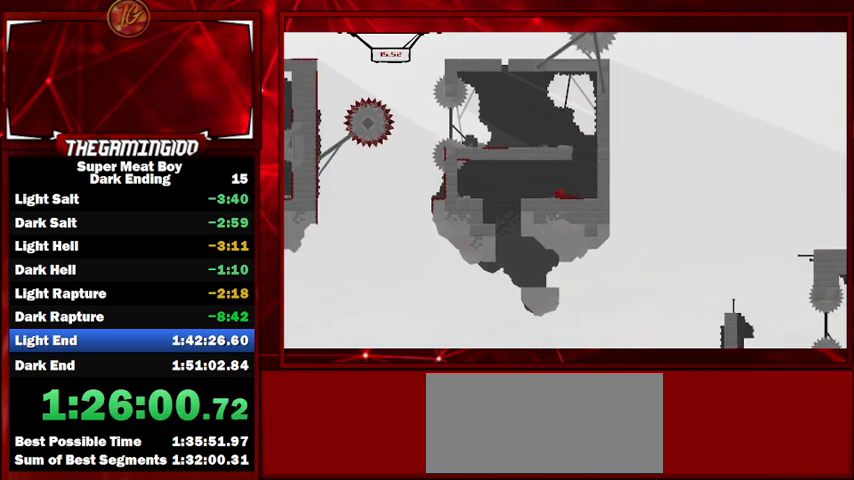
{"keys": ["right", "shift"], "events": [[167, "right", "down"], [233, "left", "up"]]}
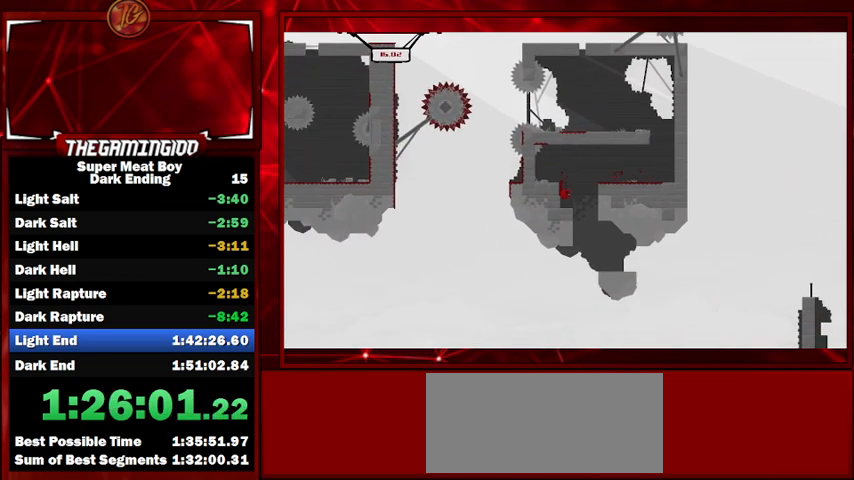
{"keys": ["right", "shift"], "events": []}
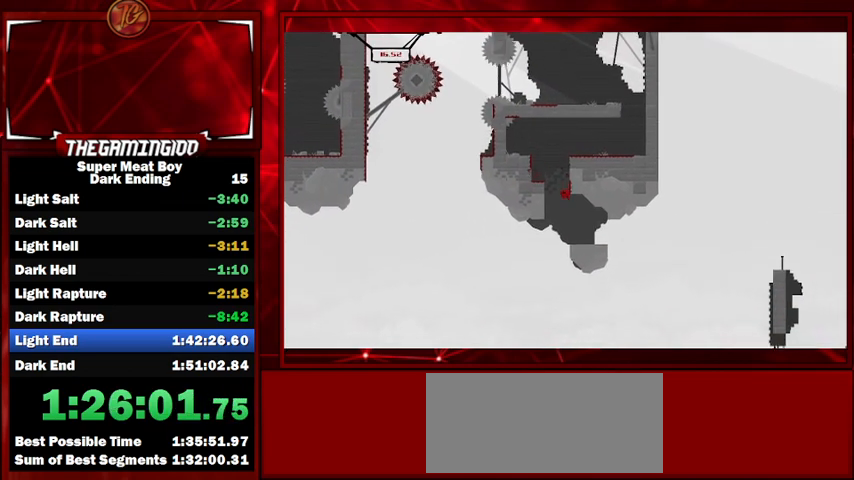
{"keys": ["right", "shift"], "events": []}
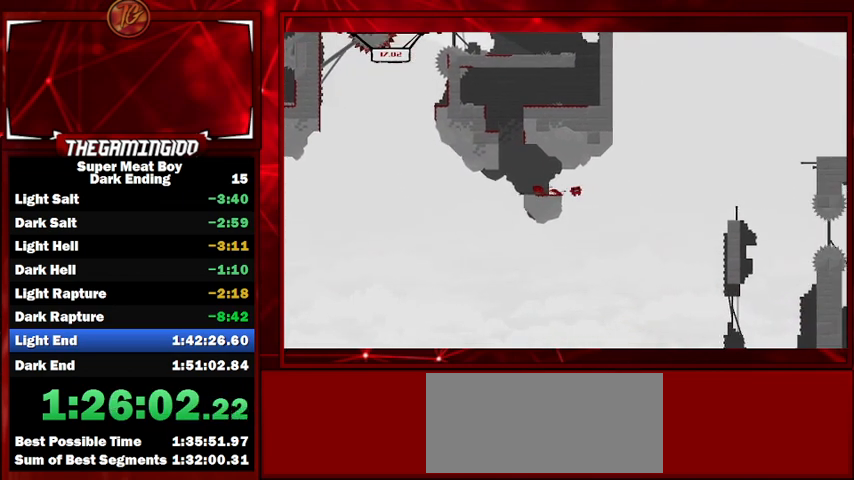
{"keys": ["right", "shift"], "events": []}
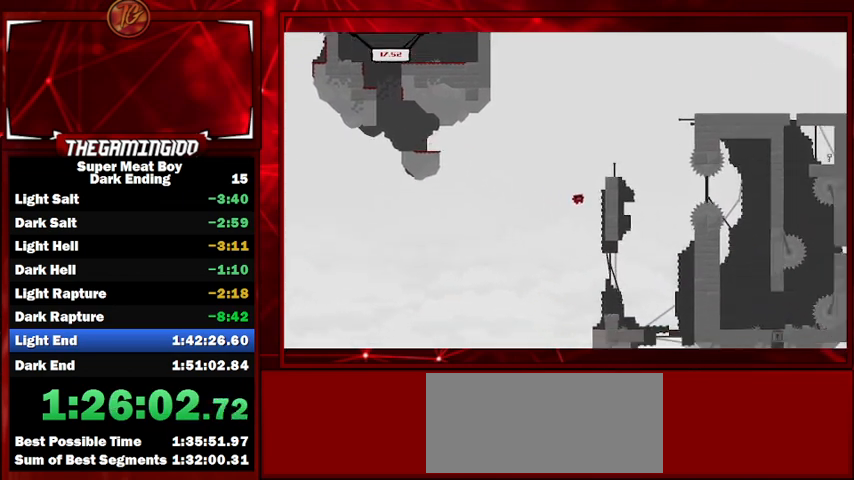
{"keys": [], "events": [[333, "right", "up"], [333, "shift", "up"]]}
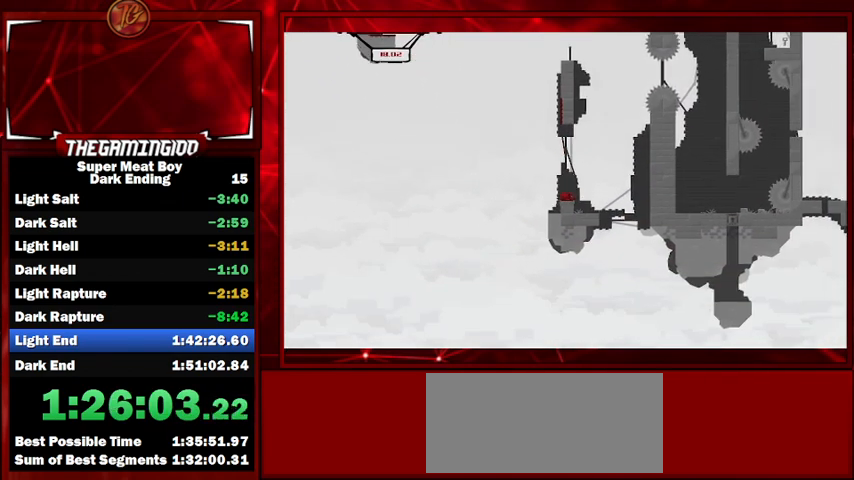
{"keys": [], "events": []}
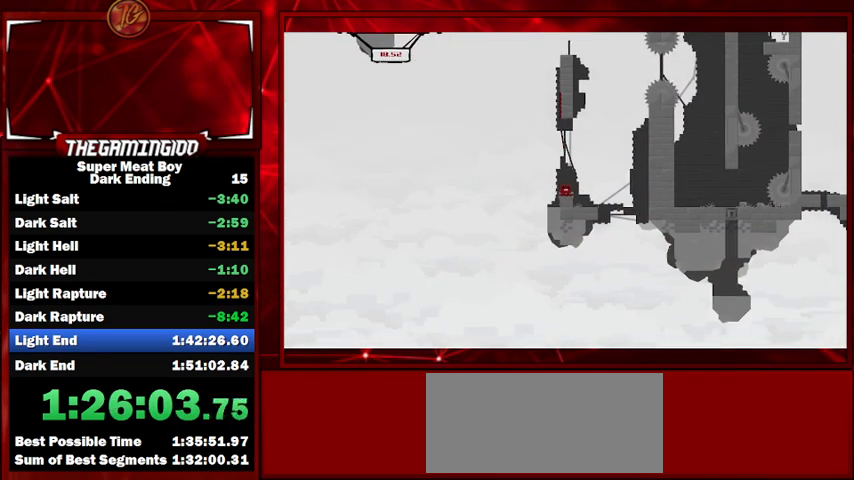
{"keys": [], "events": []}
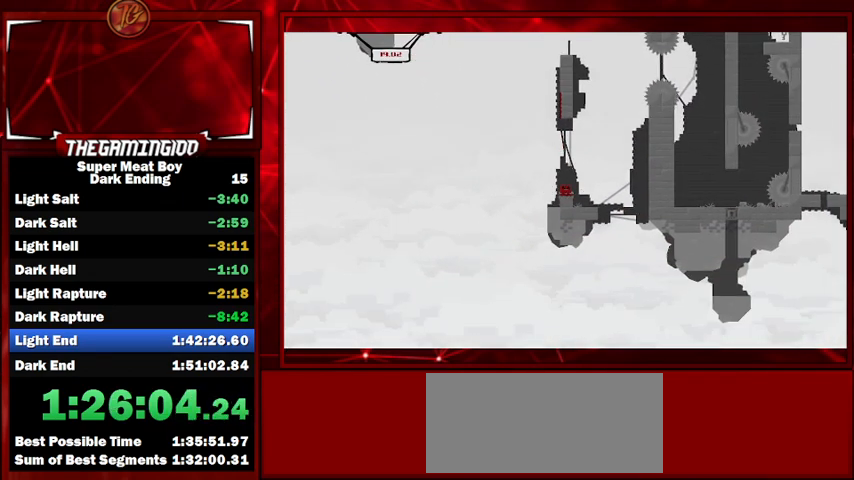
{"keys": [], "events": []}
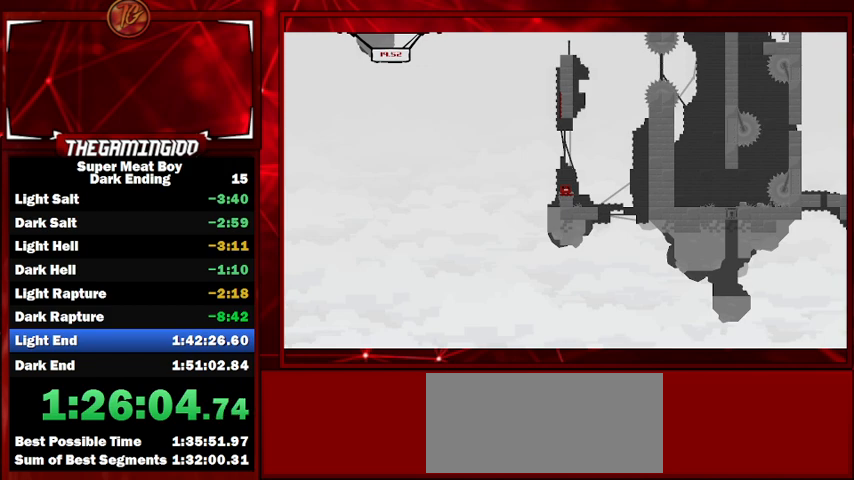
{"keys": [], "events": []}
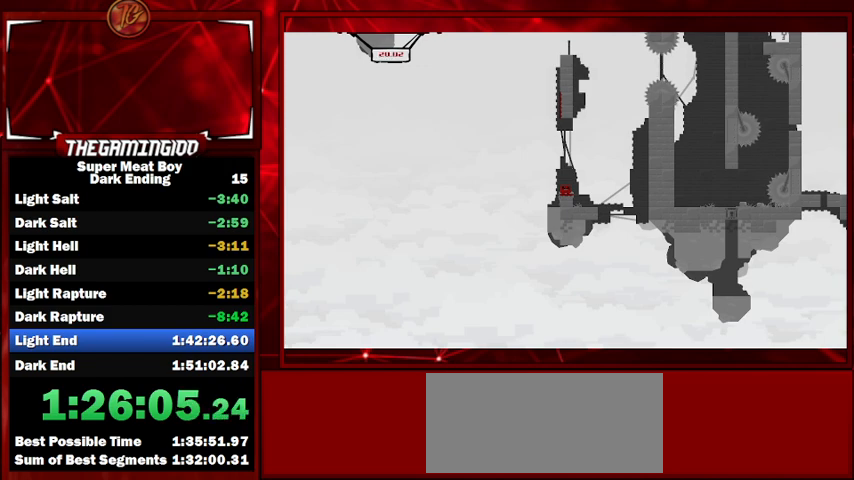
{"keys": [], "events": []}
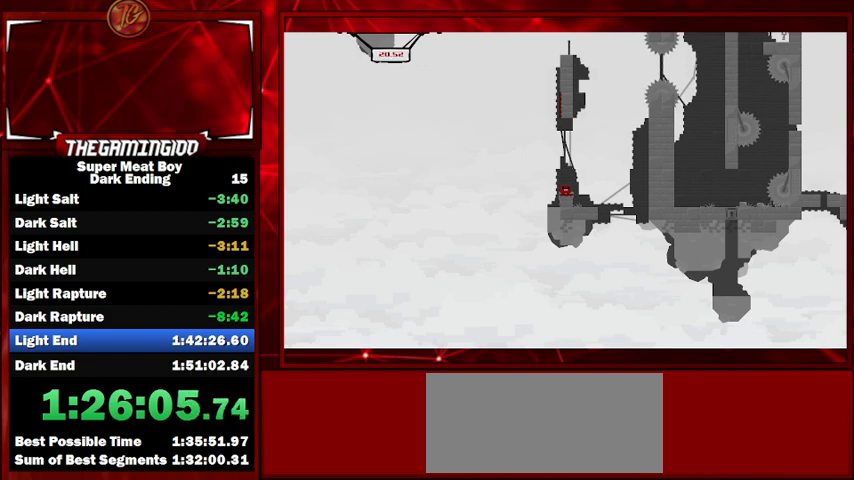
{"keys": ["right"], "events": [[200, "right", "down"]]}
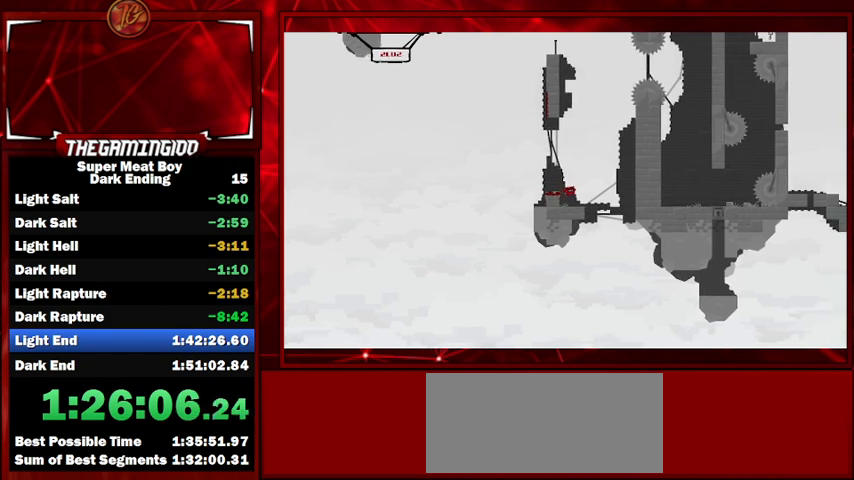
{"keys": ["right"], "events": [[33, "space", "down"], [67, "p", "down"], [167, "p", "up"], [167, "space", "up"]]}
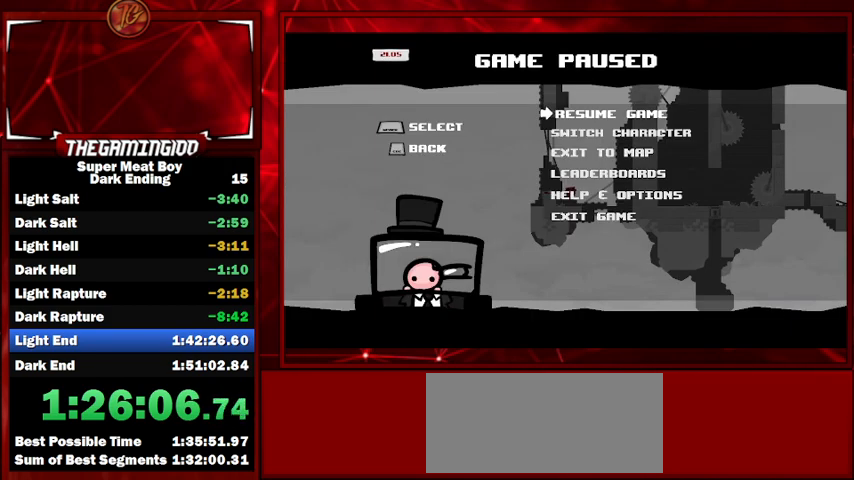
{"keys": ["right"], "events": [[67, "p", "down"], [133, "p", "up"], [233, "p", "down"], [267, "p", "up"]]}
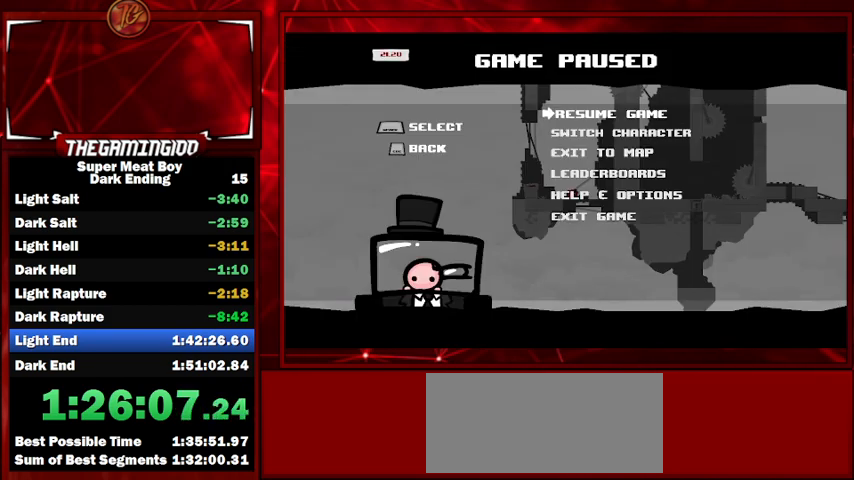
{"keys": ["right"], "events": [[233, "p", "down"], [267, "p", "up"]]}
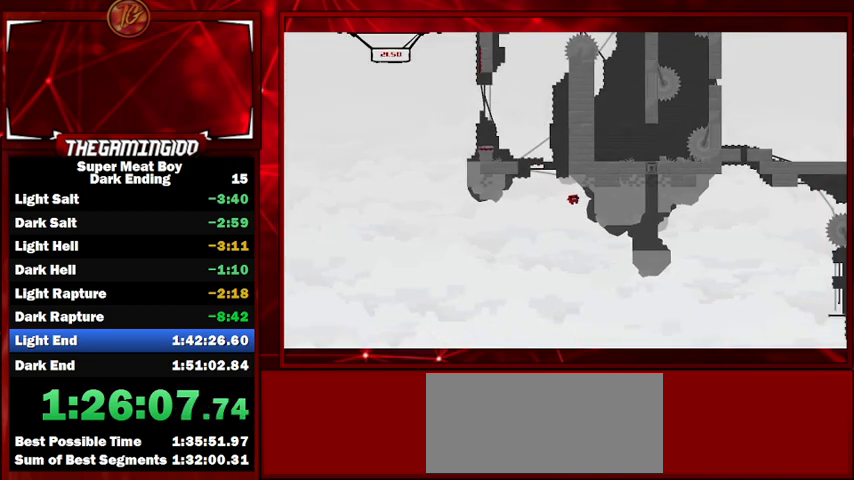
{"keys": ["right", "shift"], "events": [[33, "p", "down"], [67, "p", "up"], [333, "shift", "down"]]}
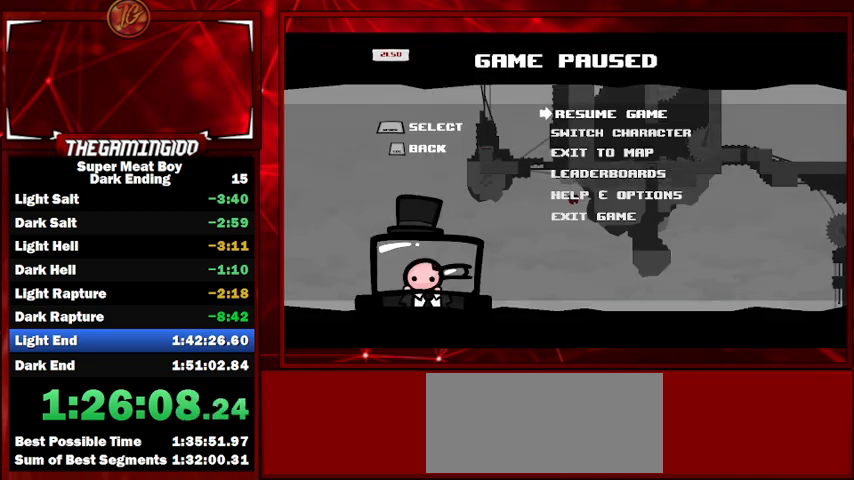
{"keys": ["right", "shift"], "events": [[167, "p", "down"], [233, "p", "up"]]}